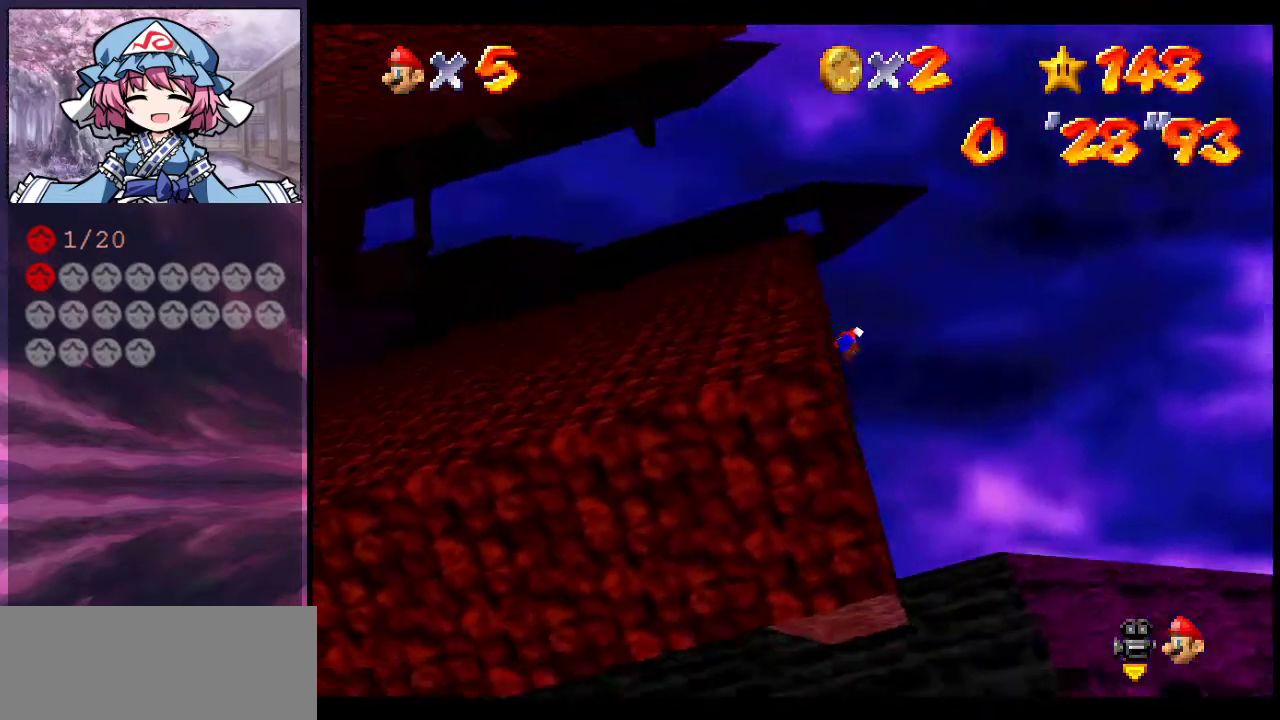
Gameplay with a controller (Nintendo layout); each line is a JSON object with the inputs held at the frame after it (dt_ms = milliseconds from this image to that frame). "events" lists button and stick changes between this image and that frame as [ms after this image, input, new state], when the widget could be followed in between. Not read: L3 R3.
{"dt_ms": 700, "buttons": ["C_UP"], "left_stick": "center", "events": [[33, "A", "down"], [200, "left_stick", "down-left"], [233, "A", "up"], [333, "A", "down"], [400, "left_stick", "center"], [467, "A", "up"], [633, "C_UP", "down"]]}
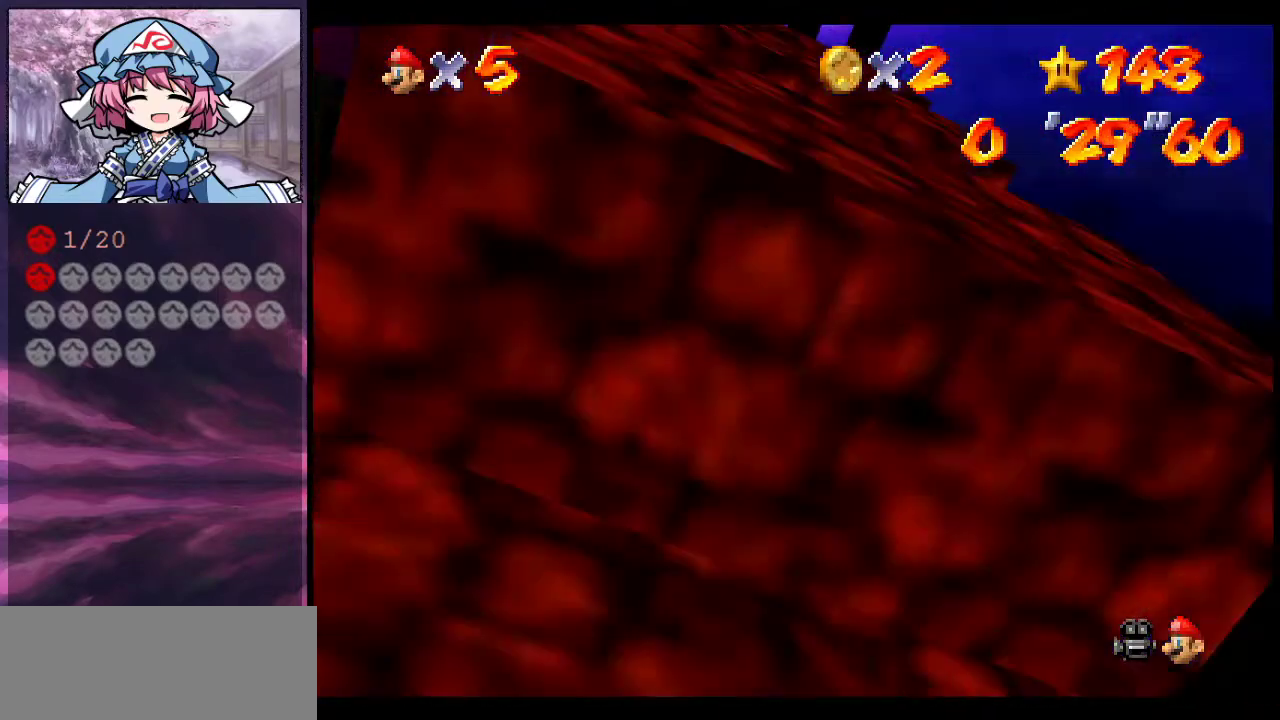
{"dt_ms": 500, "buttons": ["C_DOWN", "C_LEFT"], "left_stick": "center", "events": [[33, "C_UP", "up"], [300, "C_DOWN", "down"], [300, "C_LEFT", "down"], [400, "C_DOWN", "up"], [433, "C_LEFT", "up"], [500, "C_DOWN", "down"], [500, "C_LEFT", "down"]]}
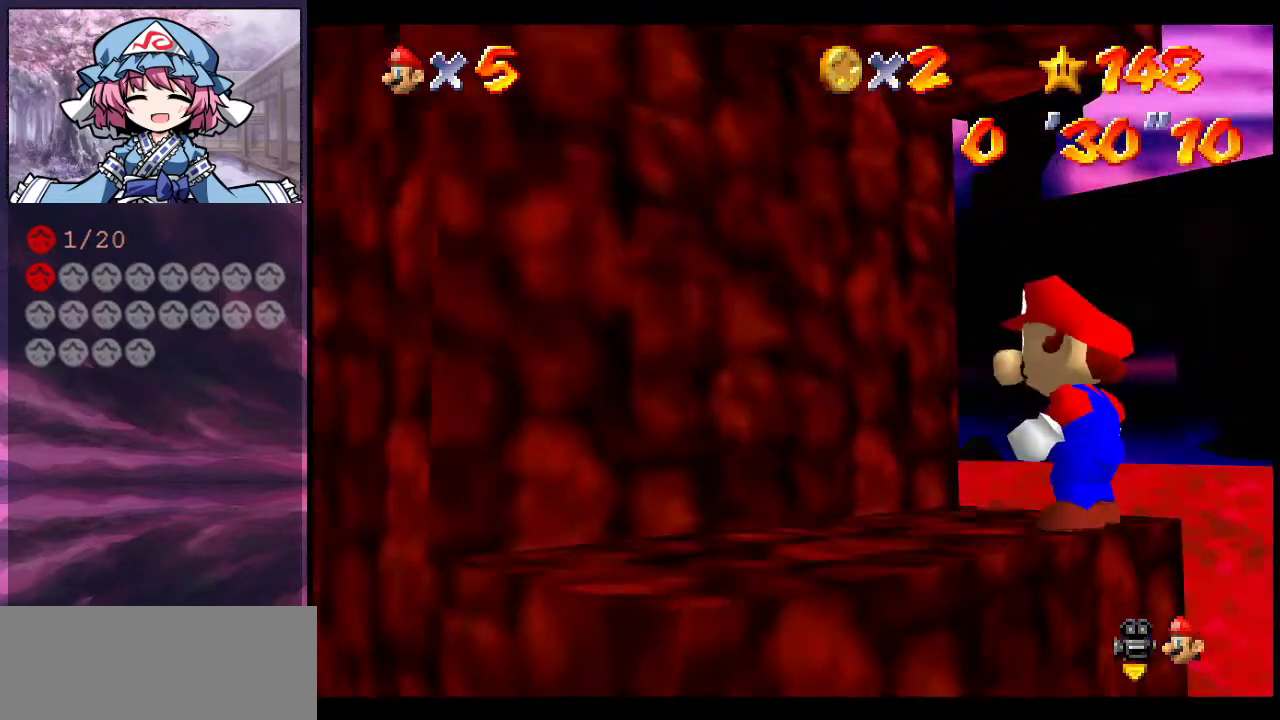
{"dt_ms": 300, "buttons": ["A"], "left_stick": "center", "events": [[133, "C_DOWN", "up"], [133, "C_LEFT", "up"], [267, "A", "down"]]}
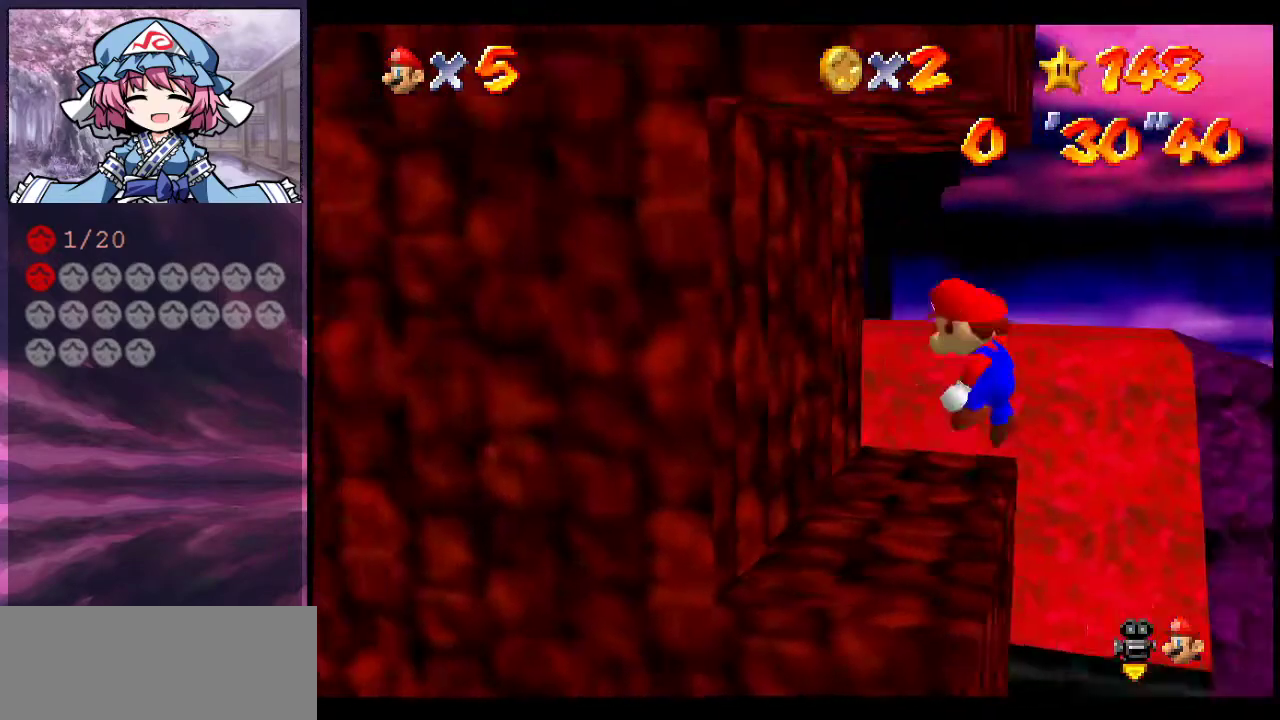
{"dt_ms": 600, "buttons": ["B"], "left_stick": "center", "events": [[67, "A", "up"], [133, "C_DOWN", "down"], [133, "C_LEFT", "down"], [133, "left_stick", "down-left"], [233, "left_stick", "down"], [300, "C_DOWN", "up"], [333, "C_LEFT", "up"], [467, "left_stick", "center"], [600, "B", "down"]]}
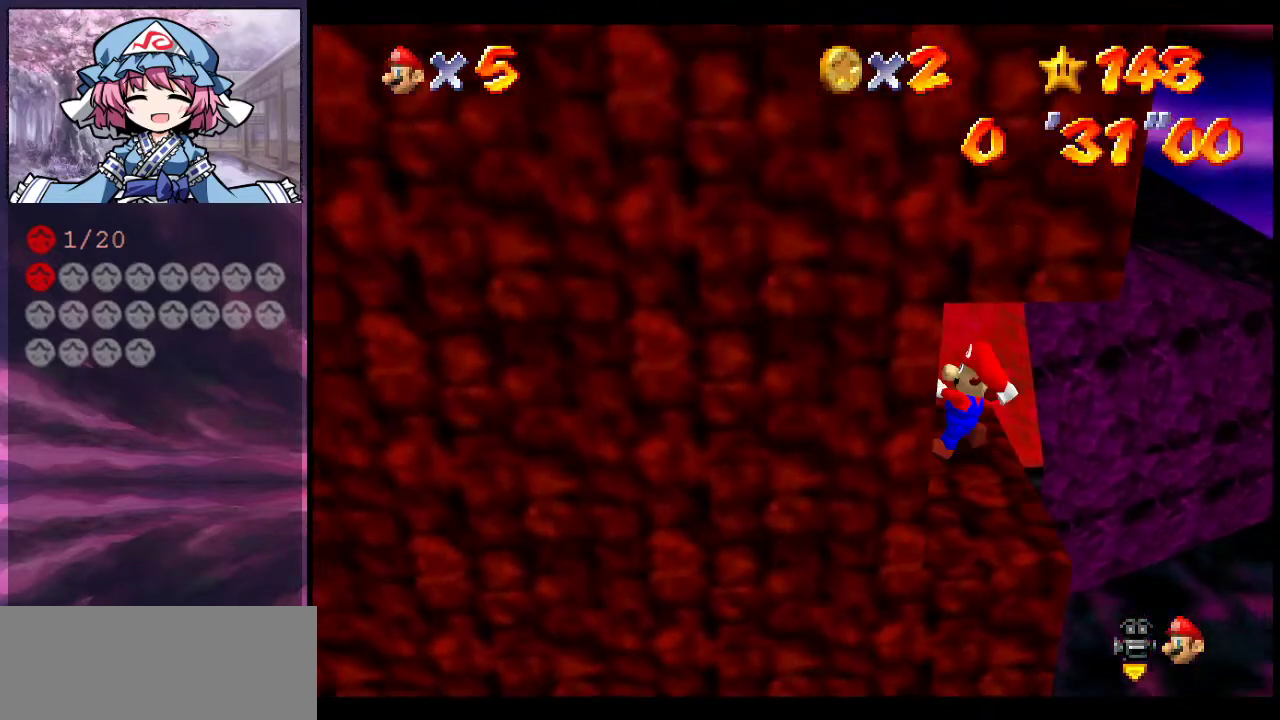
{"dt_ms": 600, "buttons": ["A", "Z"], "left_stick": "up-right", "events": [[67, "B", "up"], [67, "left_stick", "up"], [267, "left_stick", "up-right"], [500, "A", "down"], [500, "Z", "down"]]}